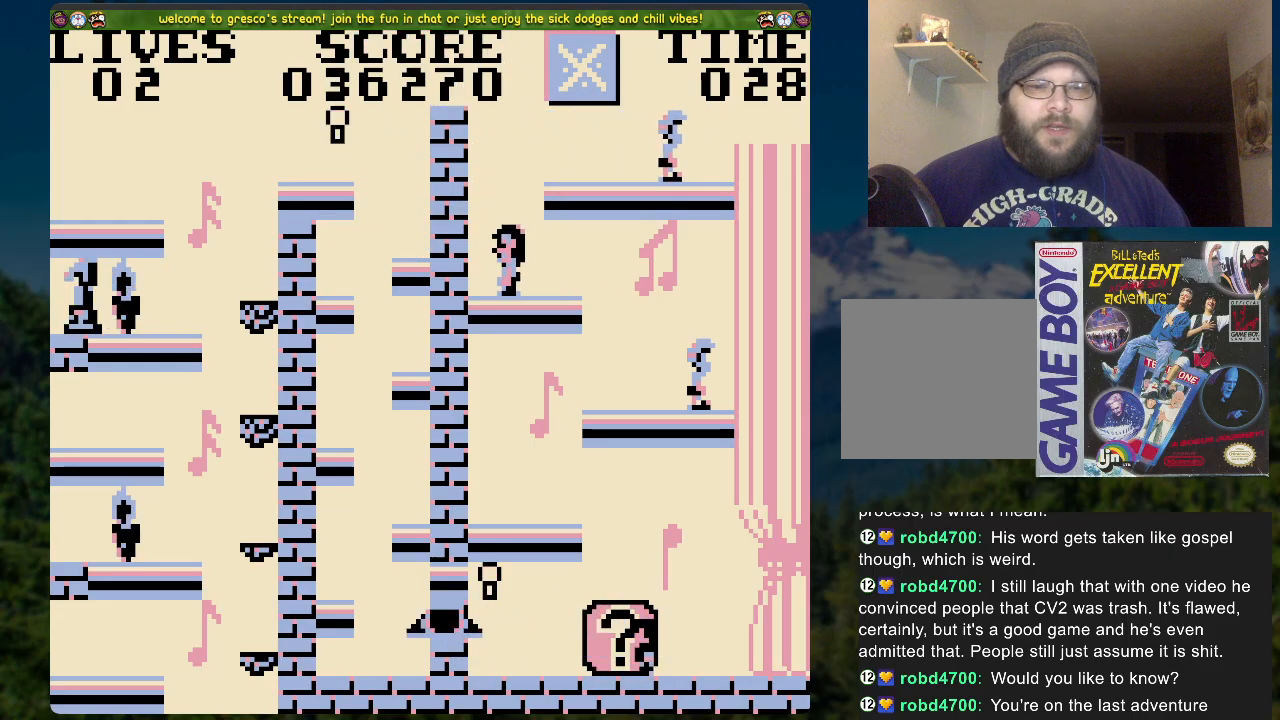
Gameplay with a controller (Xbox layout); each line is a JSON object with the inputs held at the frame after it. "events" lists button and stick changes between this image and that frame as [ms after this image, input, new state], when the widget could be followed in between.
{"buttons": ["A"], "left_stick": "center", "right_stick": "center", "events": []}
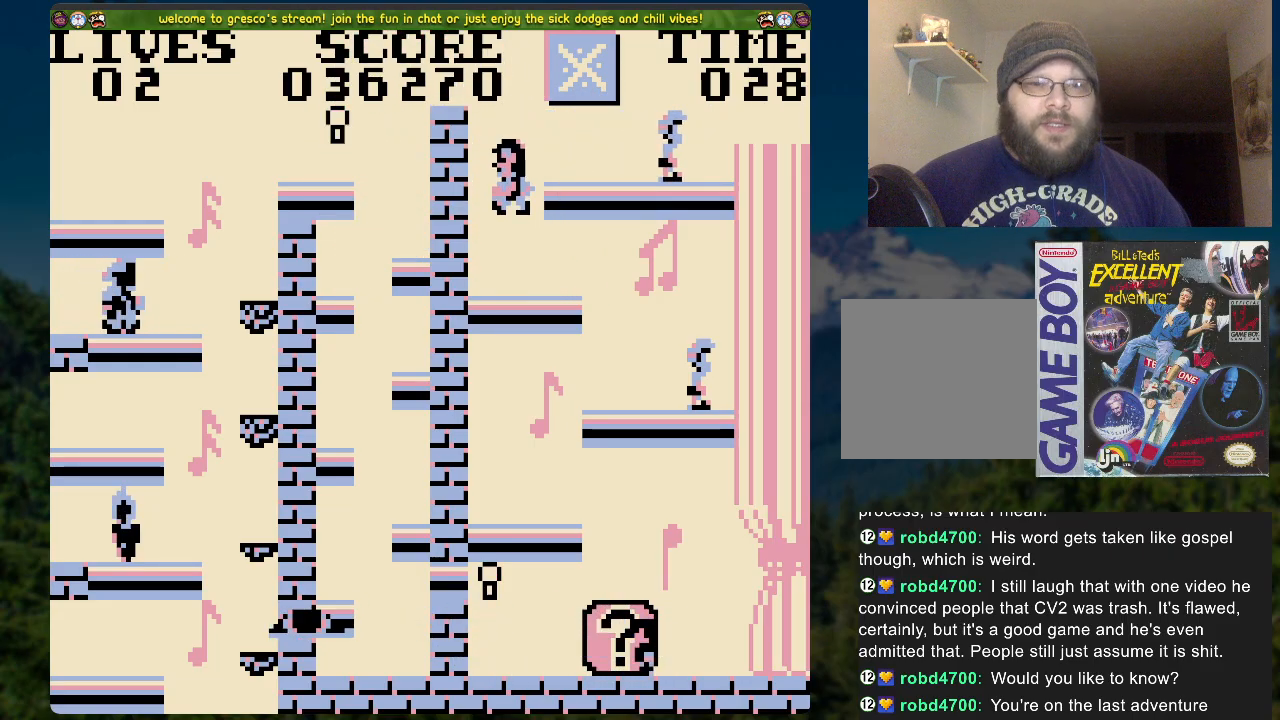
{"buttons": ["A", "DPAD_UP"], "left_stick": "center", "right_stick": "center", "events": [[83, "A", "up"], [134, "DPAD_UP", "down"], [251, "A", "down"]]}
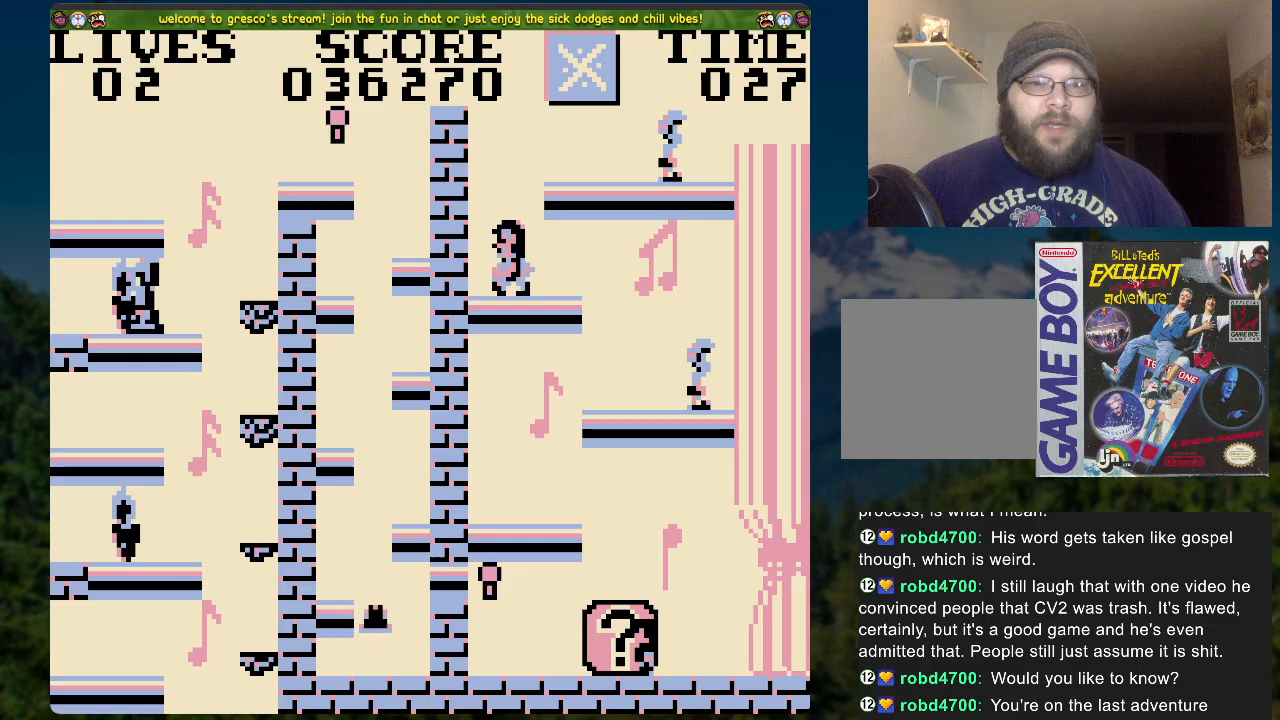
{"buttons": ["A"], "left_stick": "center", "right_stick": "center", "events": [[301, "A", "up"], [368, "DPAD_UP", "up"], [502, "A", "down"]]}
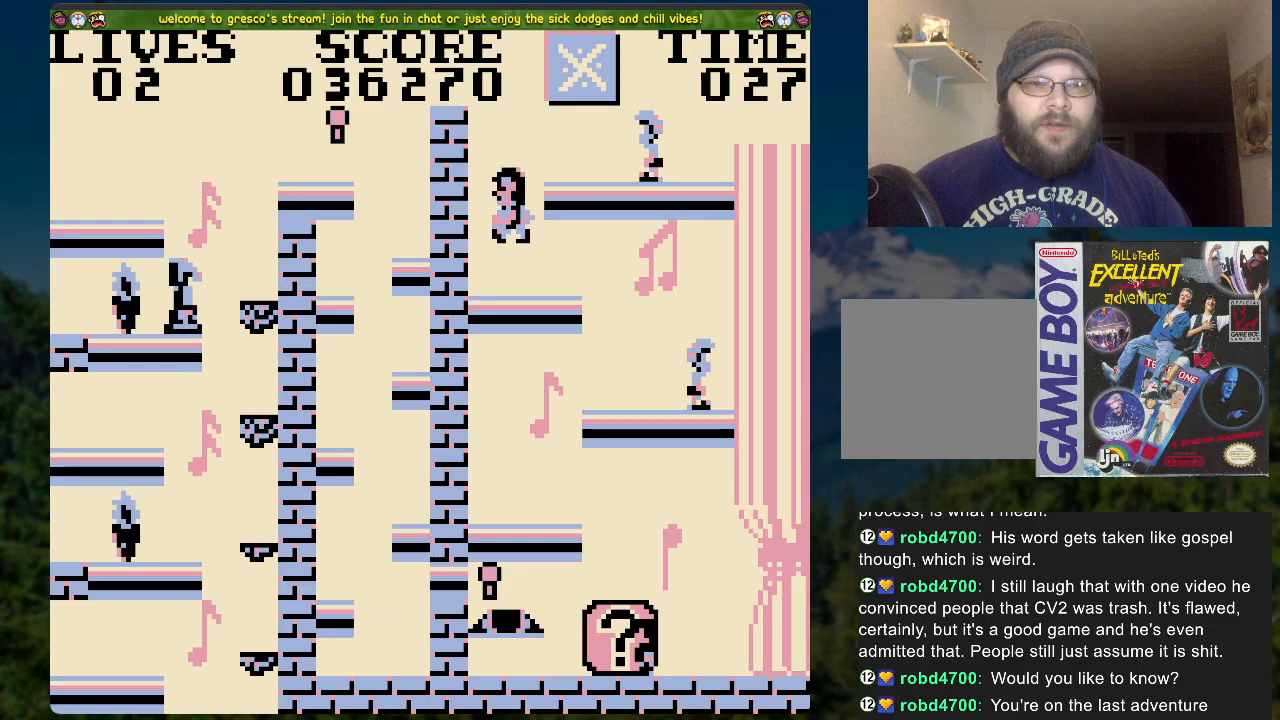
{"buttons": ["A"], "left_stick": "center", "right_stick": "center", "events": []}
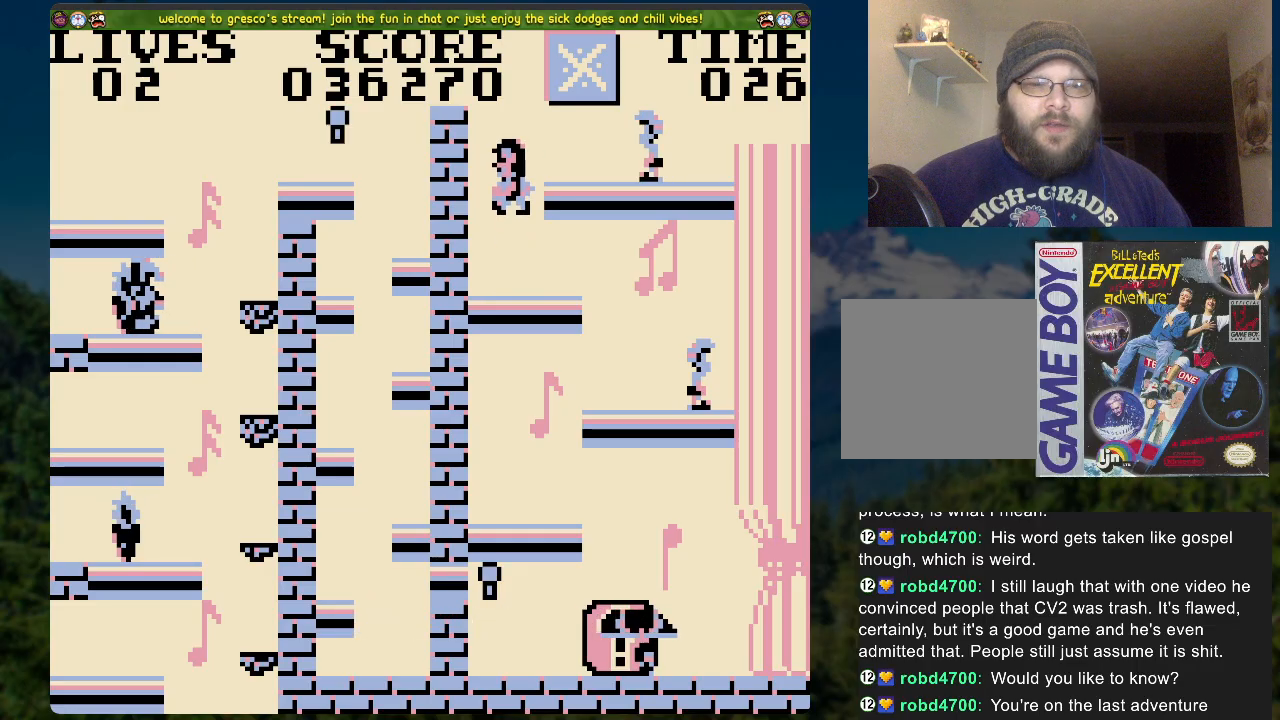
{"buttons": ["A", "DPAD_LEFT"], "left_stick": "center", "right_stick": "center", "events": [[34, "A", "up"], [34, "DPAD_LEFT", "down"], [335, "A", "down"]]}
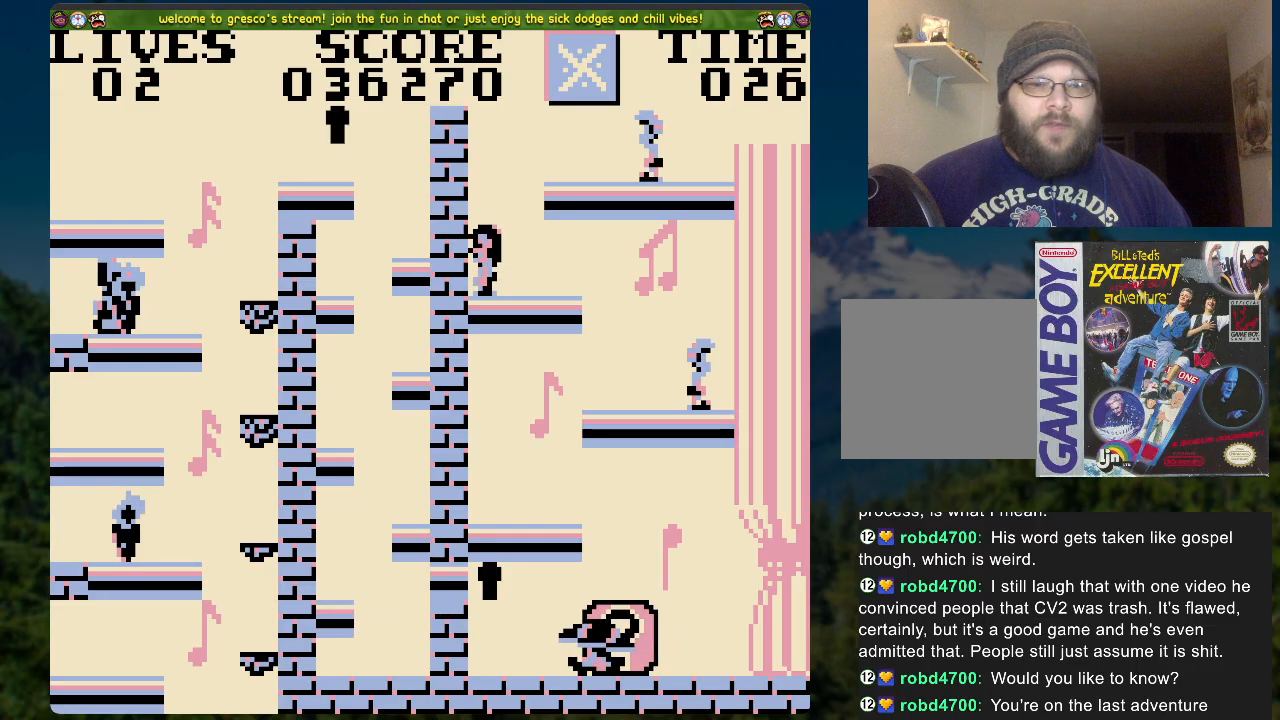
{"buttons": ["DPAD_RIGHT"], "left_stick": "center", "right_stick": "center", "events": [[285, "A", "up"], [285, "DPAD_LEFT", "up"], [385, "DPAD_RIGHT", "down"]]}
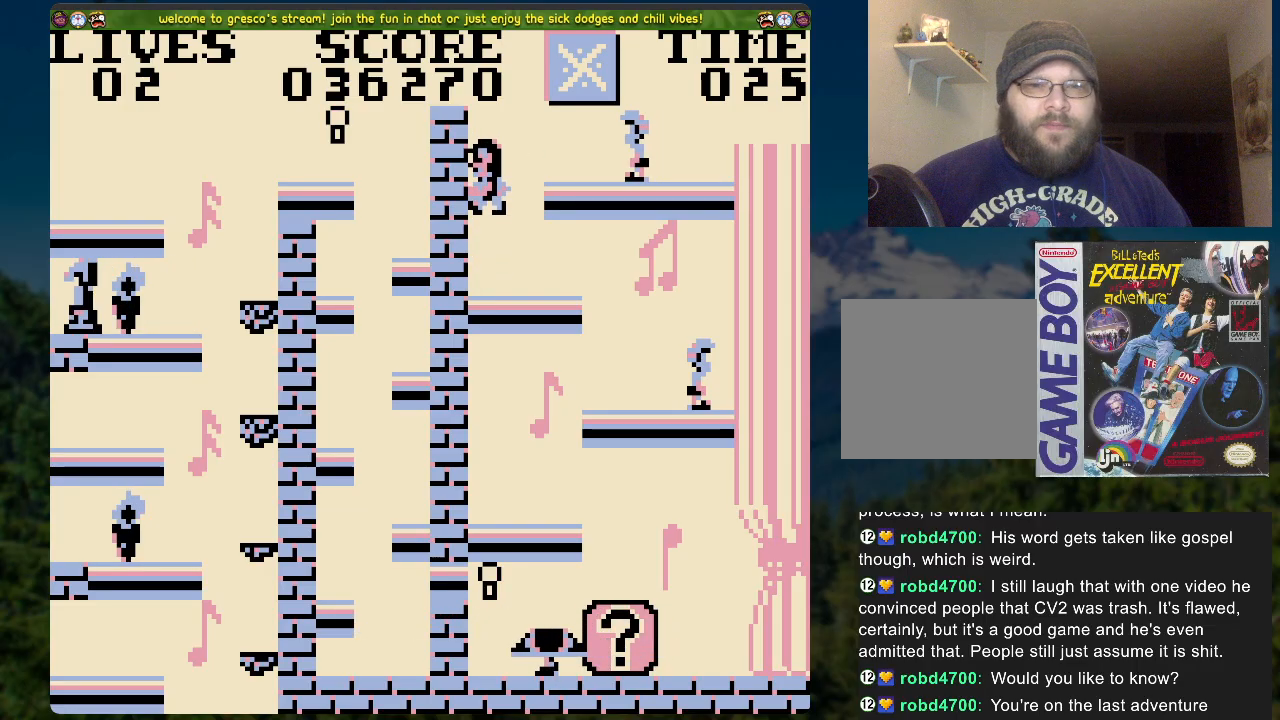
{"buttons": [], "left_stick": "center", "right_stick": "center", "events": [[335, "DPAD_RIGHT", "up"]]}
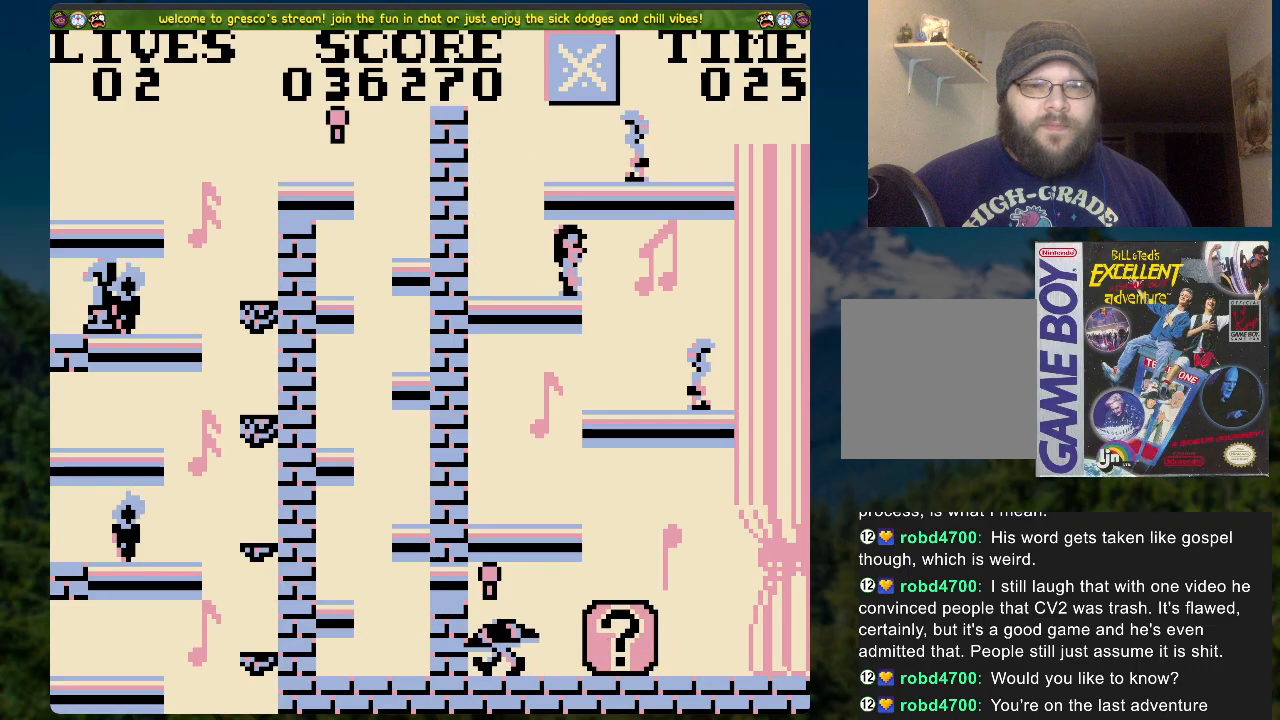
{"buttons": ["DPAD_LEFT"], "left_stick": "center", "right_stick": "center", "events": [[218, "DPAD_LEFT", "down"]]}
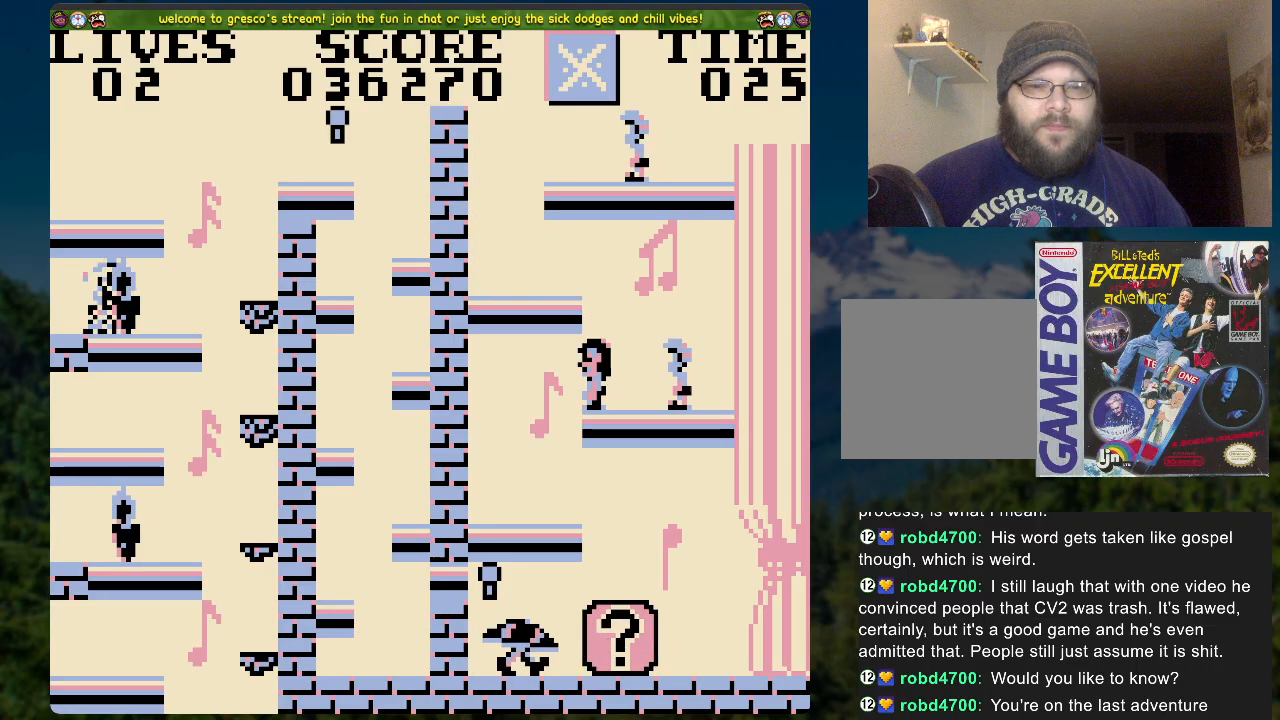
{"buttons": ["DPAD_RIGHT"], "left_stick": "center", "right_stick": "center", "events": [[117, "DPAD_LEFT", "up"], [502, "DPAD_RIGHT", "down"]]}
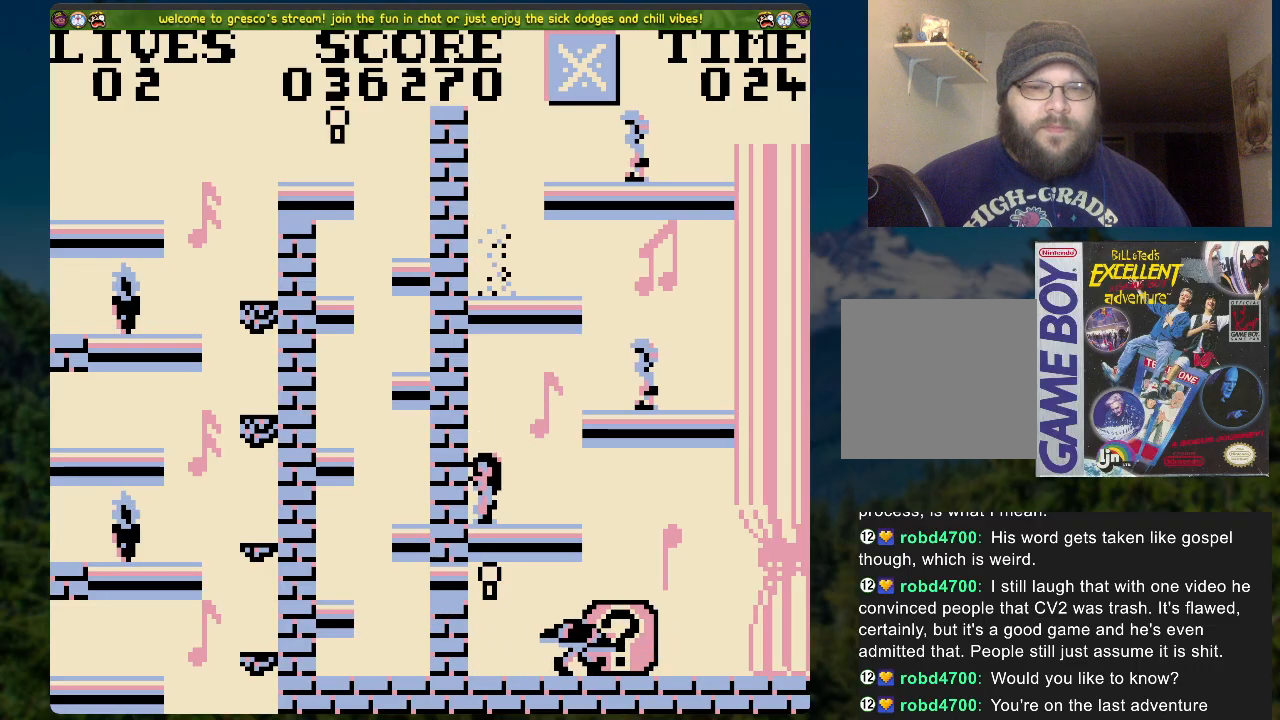
{"buttons": ["DPAD_RIGHT"], "left_stick": "center", "right_stick": "center", "events": [[234, "DPAD_RIGHT", "up"], [452, "DPAD_RIGHT", "down"]]}
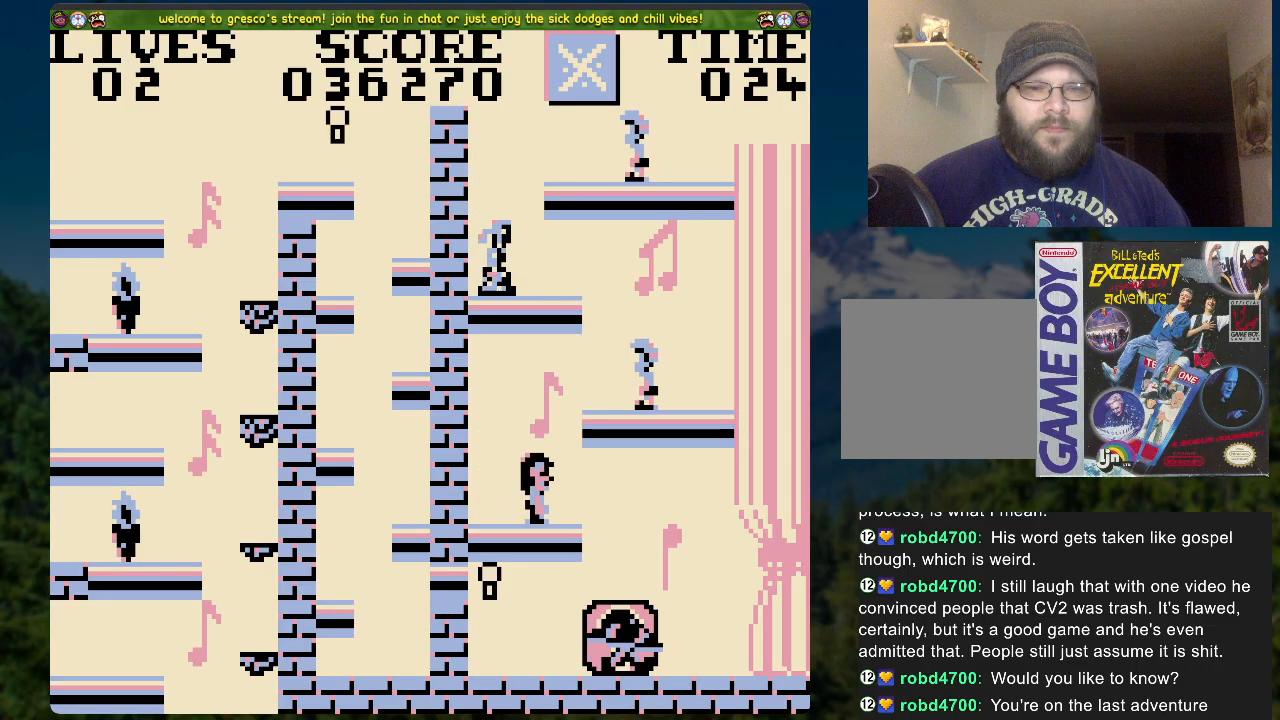
{"buttons": ["DPAD_RIGHT"], "left_stick": "center", "right_stick": "center", "events": [[167, "DPAD_RIGHT", "up"], [452, "DPAD_RIGHT", "down"]]}
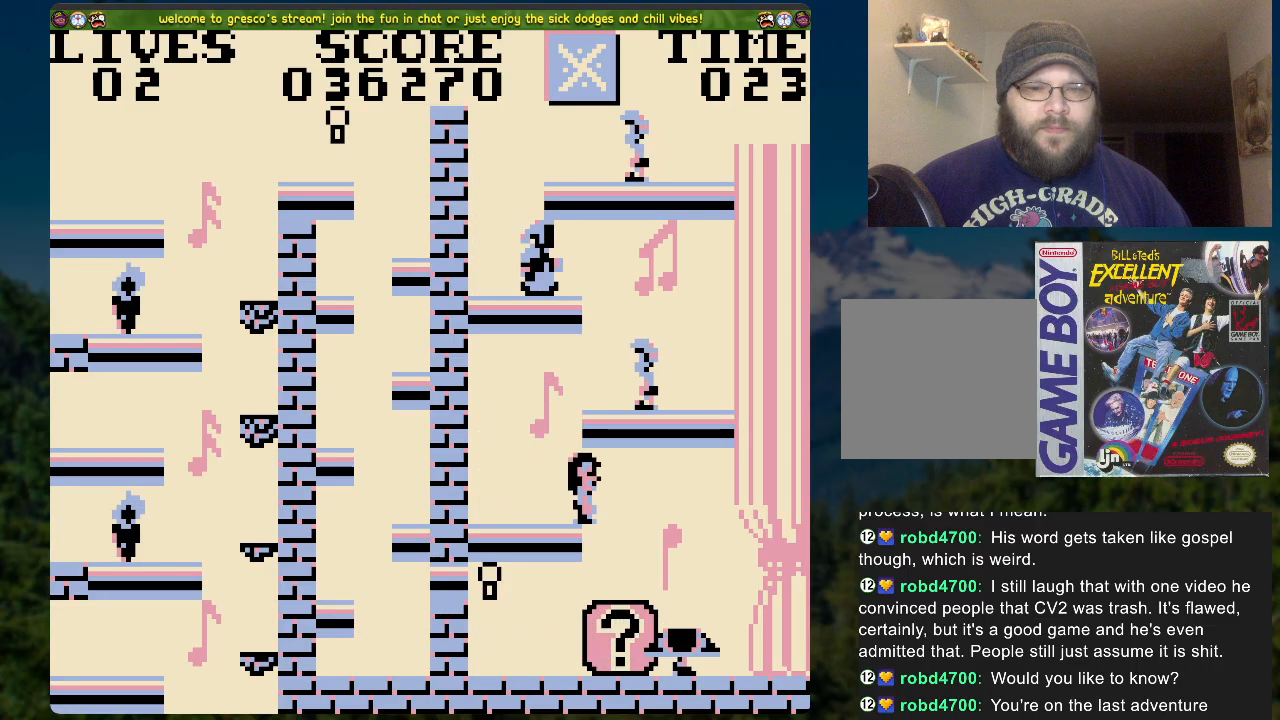
{"buttons": [], "left_stick": "center", "right_stick": "center", "events": [[17, "DPAD_RIGHT", "up"]]}
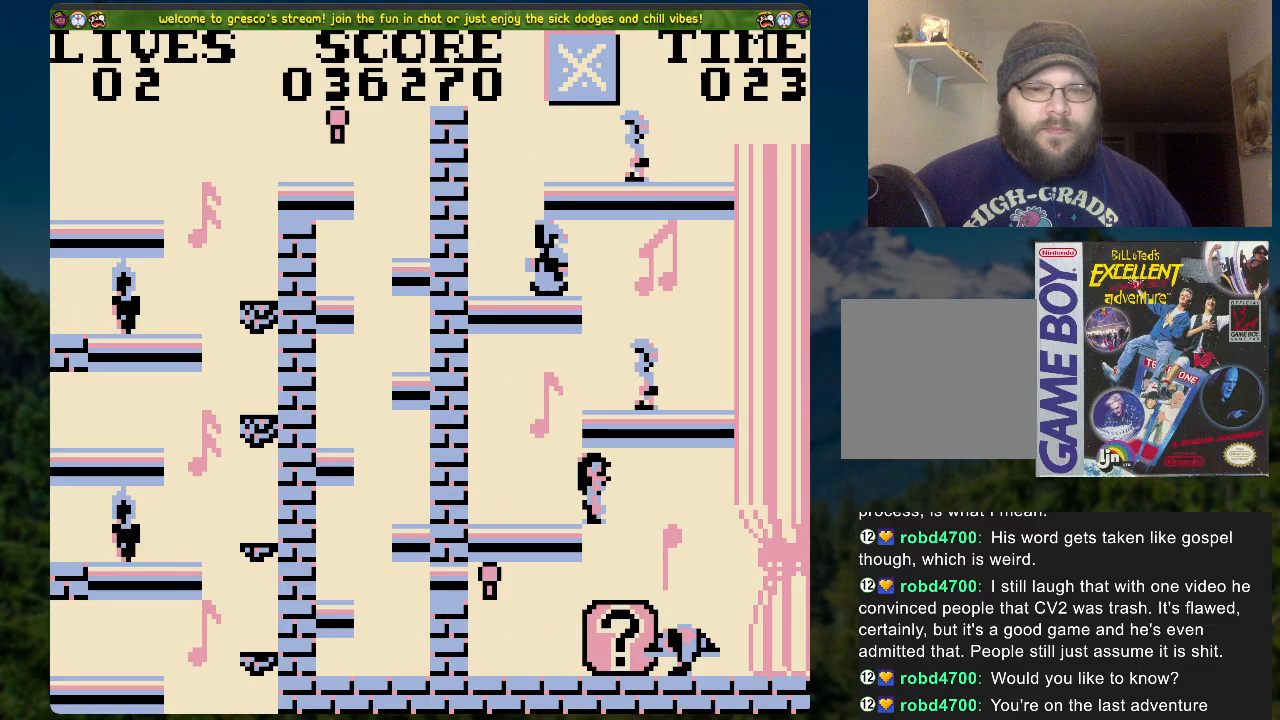
{"buttons": [], "left_stick": "center", "right_stick": "center", "events": []}
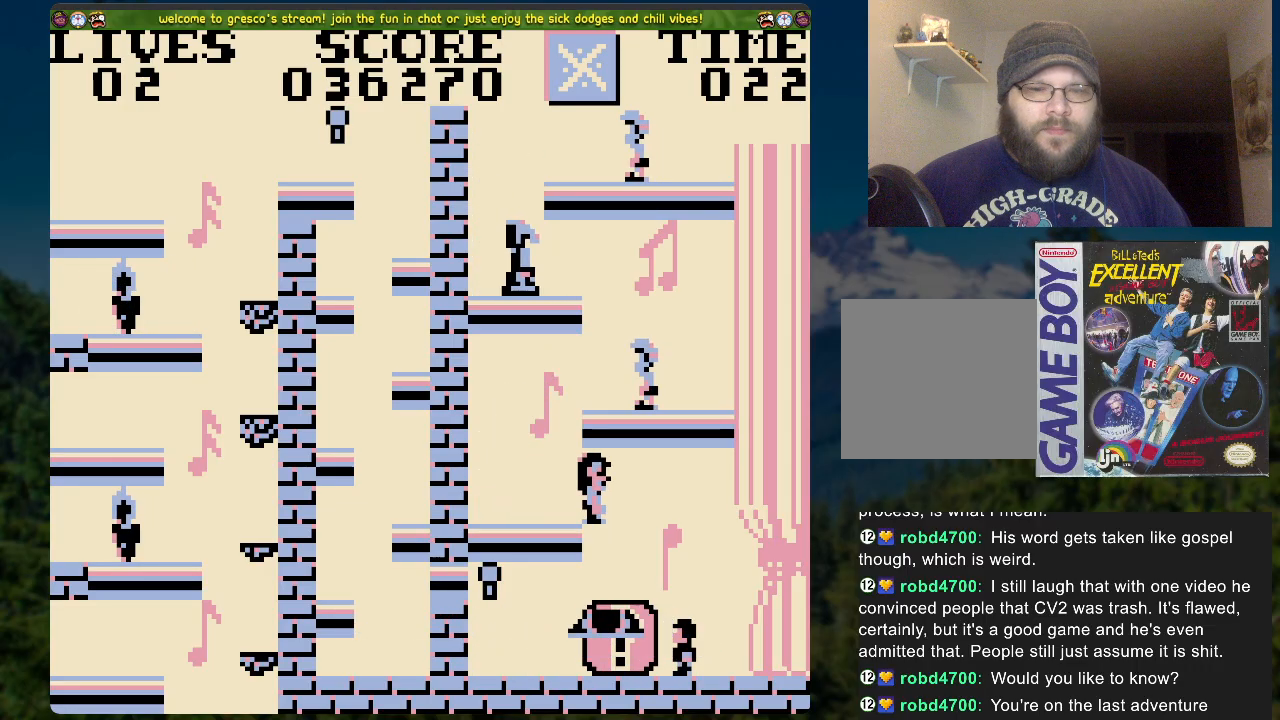
{"buttons": [], "left_stick": "center", "right_stick": "center", "events": []}
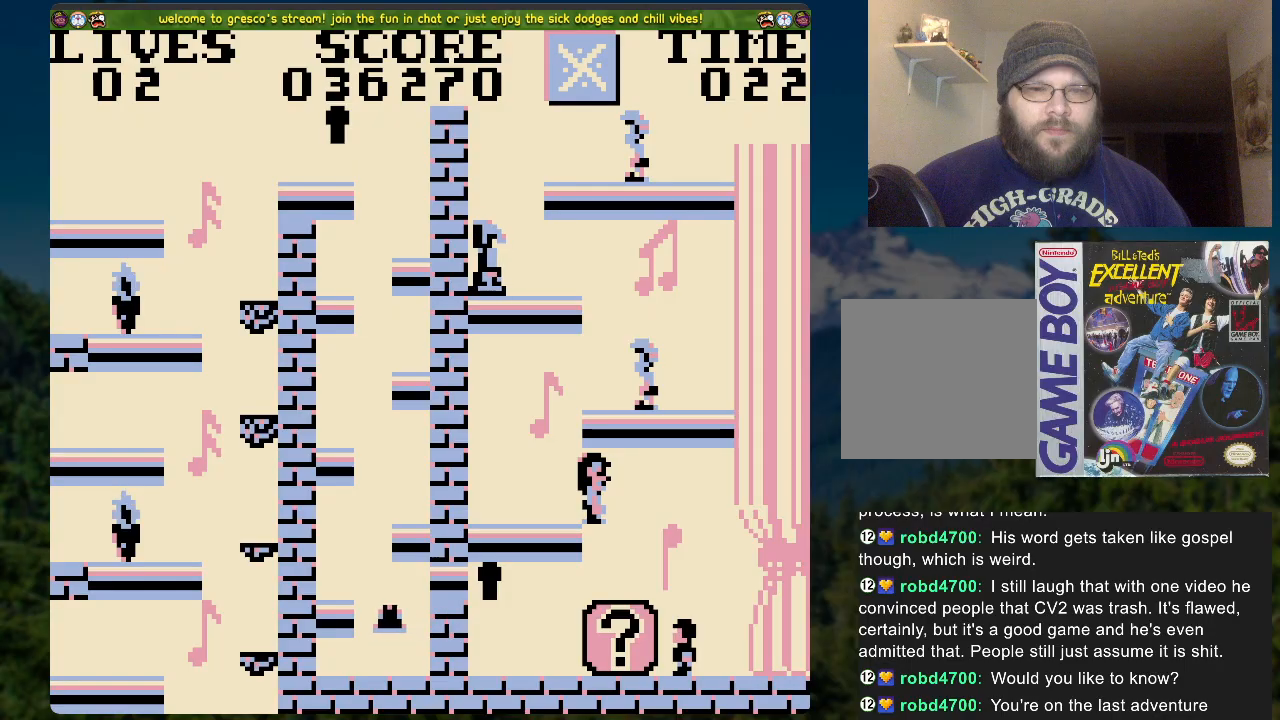
{"buttons": [], "left_stick": "center", "right_stick": "center", "events": []}
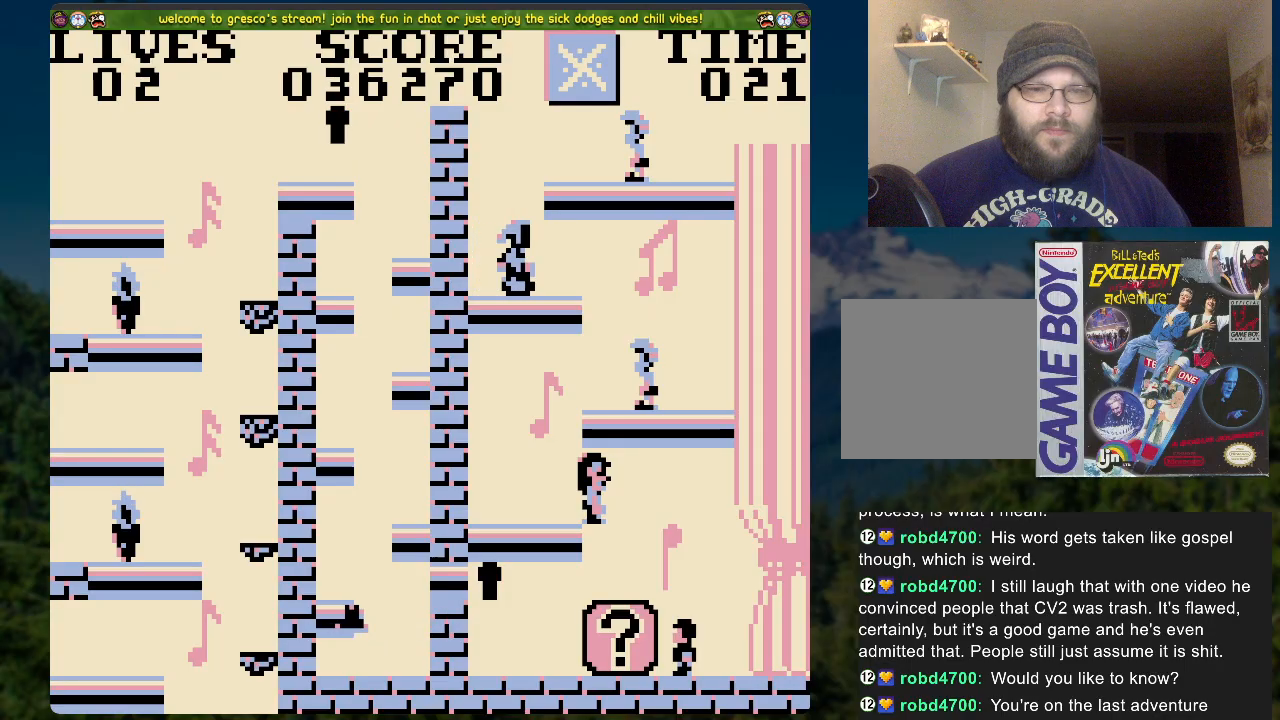
{"buttons": [], "left_stick": "center", "right_stick": "center", "events": []}
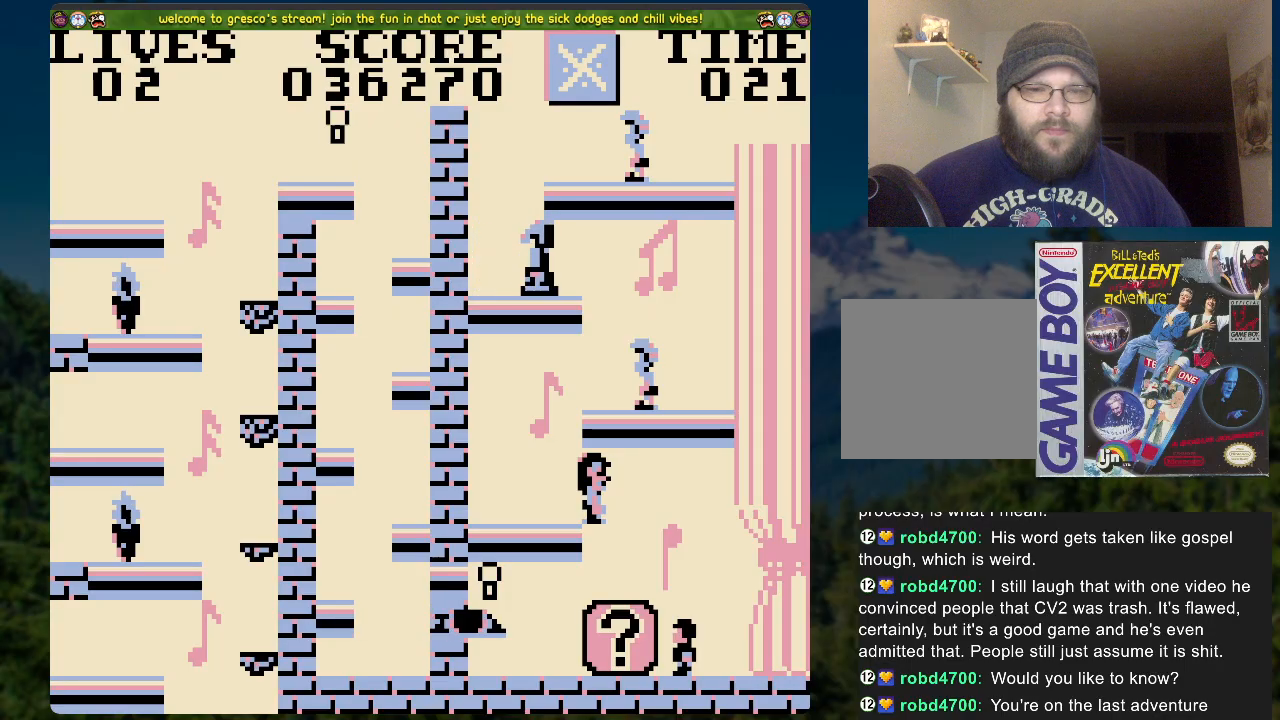
{"buttons": [], "left_stick": "center", "right_stick": "center", "events": []}
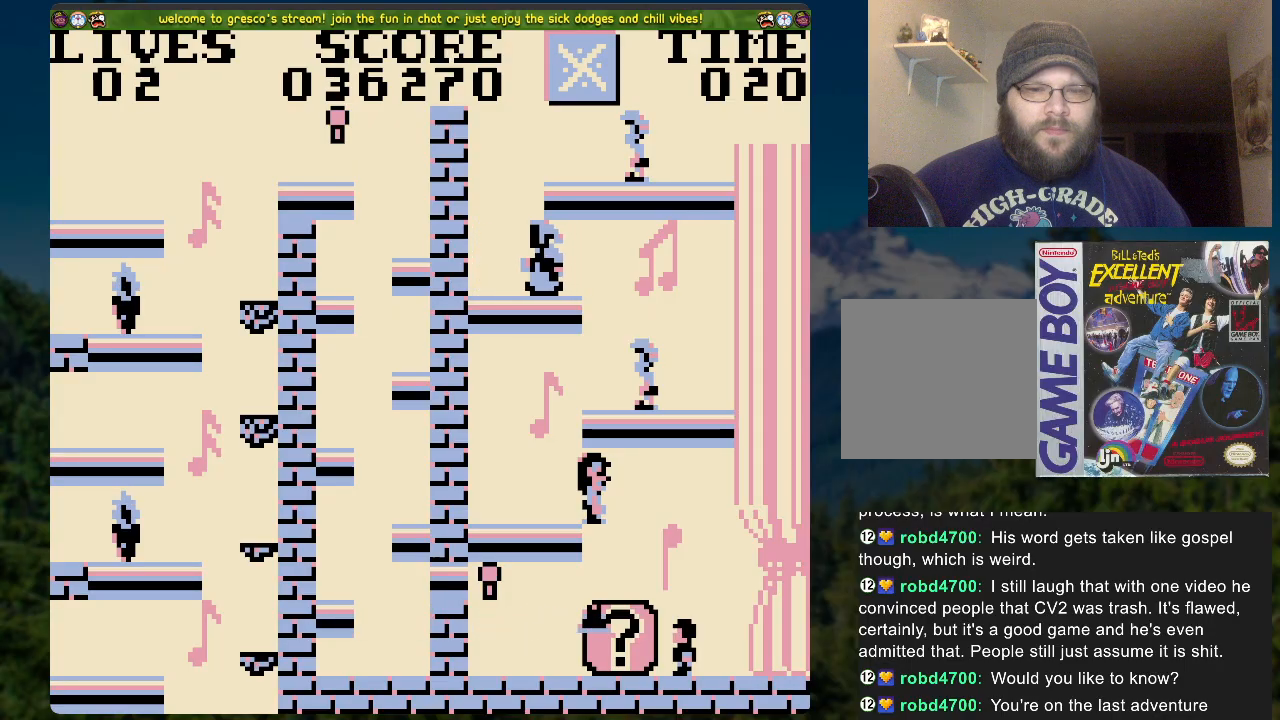
{"buttons": [], "left_stick": "center", "right_stick": "center", "events": []}
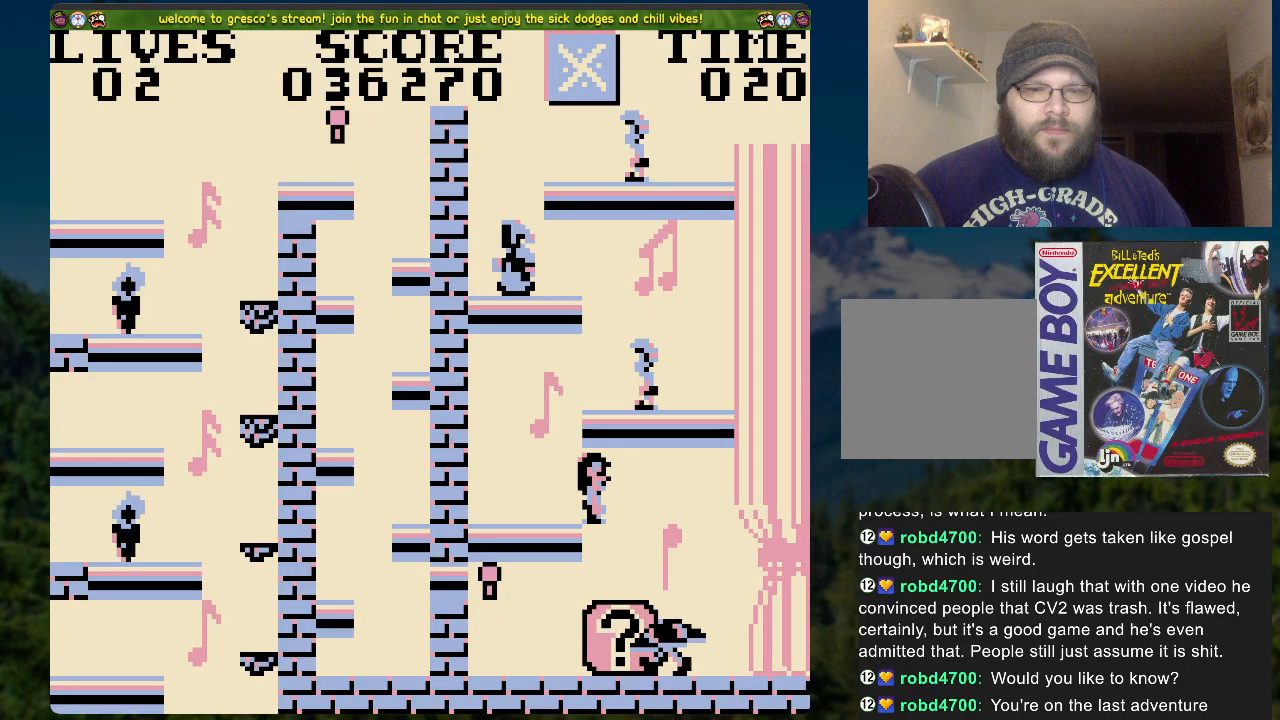
{"buttons": [], "left_stick": "center", "right_stick": "center", "events": [[217, "DPAD_RIGHT", "down"], [401, "DPAD_RIGHT", "up"]]}
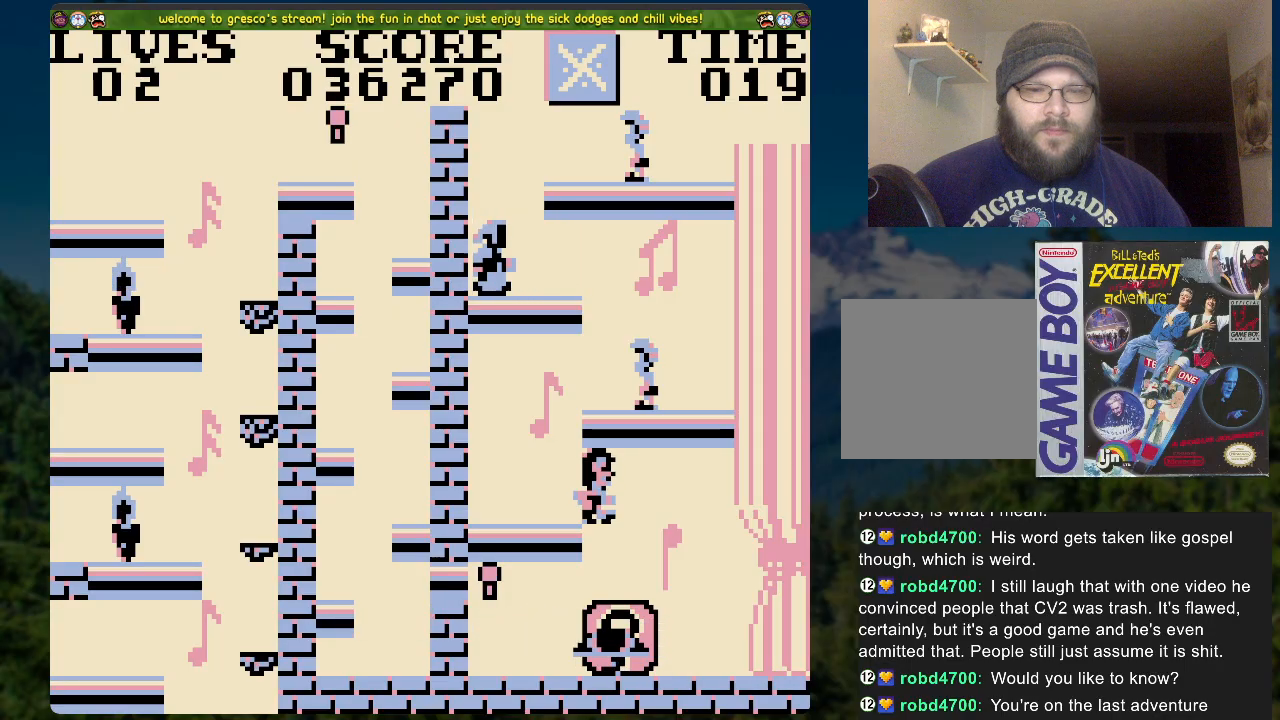
{"buttons": [], "left_stick": "center", "right_stick": "center", "events": [[301, "X", "down"], [502, "X", "up"]]}
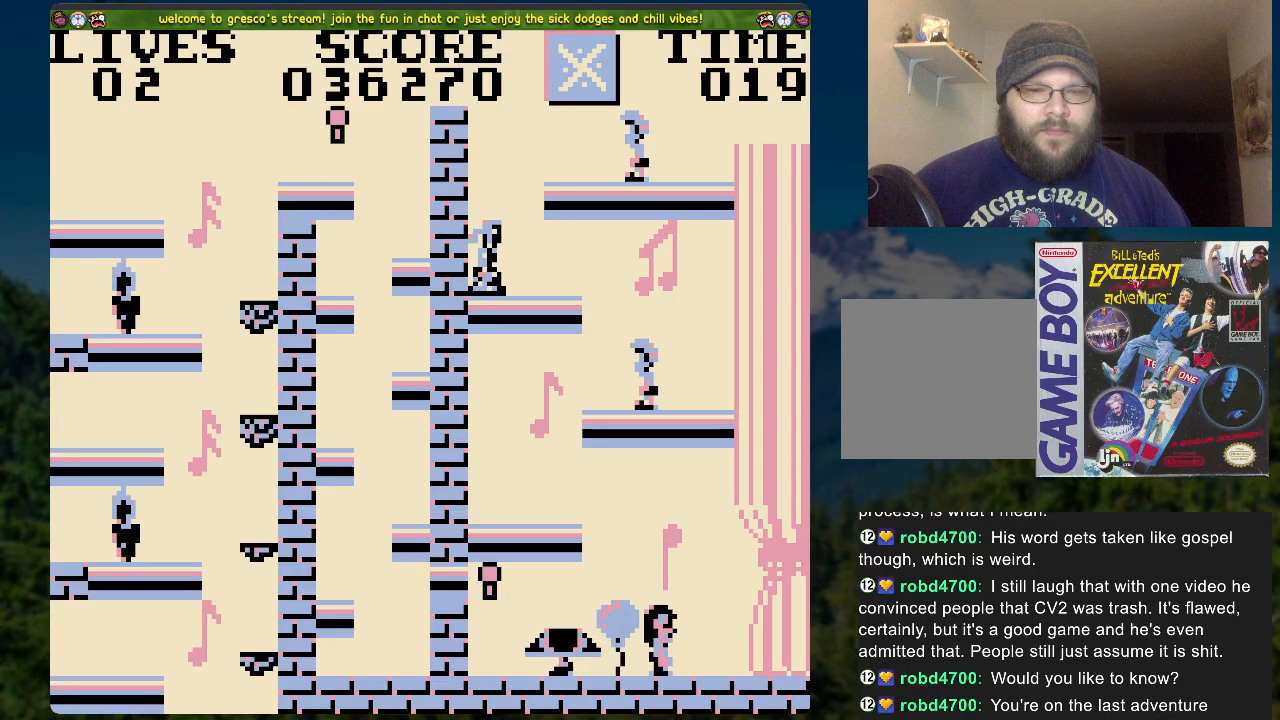
{"buttons": [], "left_stick": "center", "right_stick": "center", "events": [[351, "DPAD_RIGHT", "down"], [502, "DPAD_RIGHT", "up"]]}
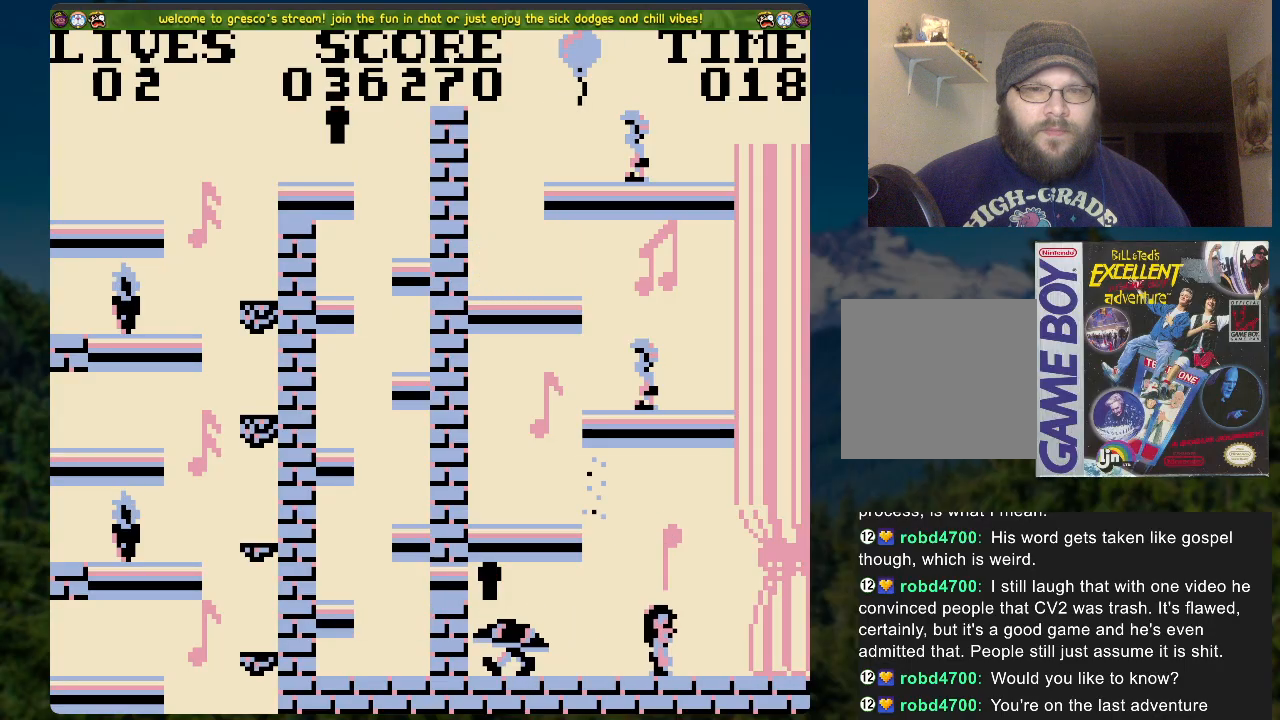
{"buttons": [], "left_stick": "center", "right_stick": "center", "events": [[301, "DPAD_RIGHT", "down"], [502, "DPAD_RIGHT", "up"]]}
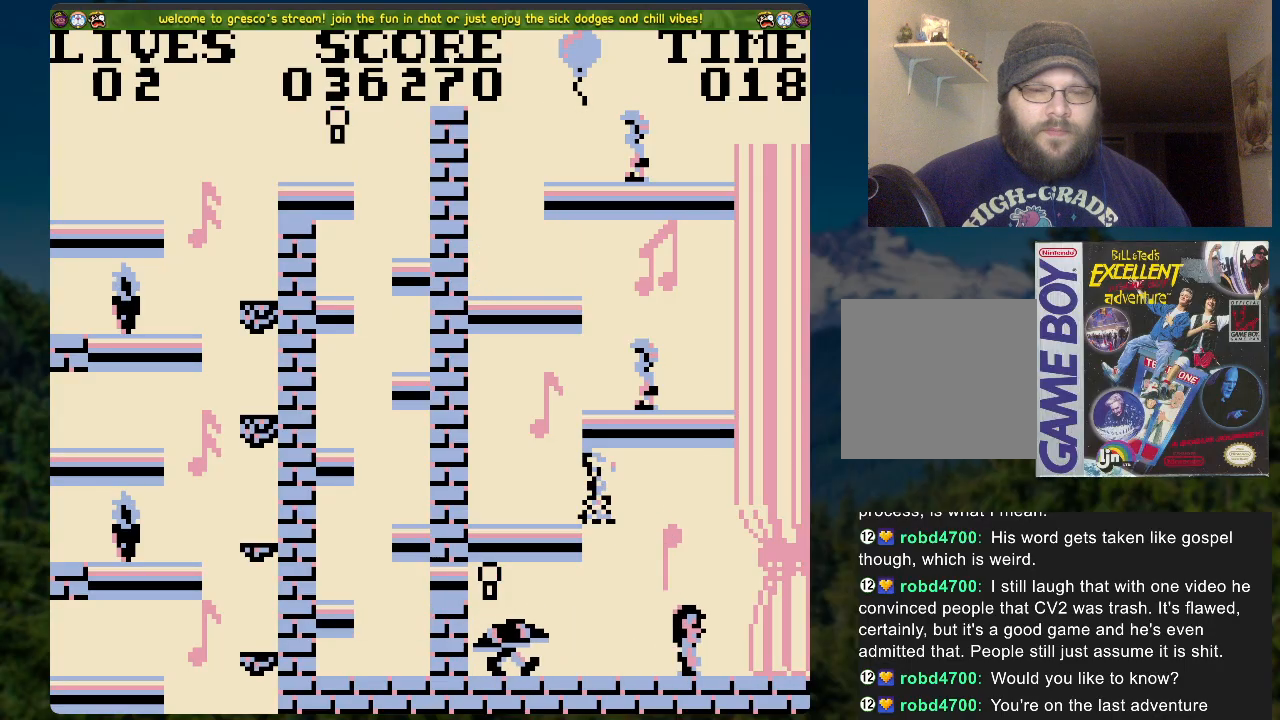
{"buttons": [], "left_stick": "center", "right_stick": "center", "events": []}
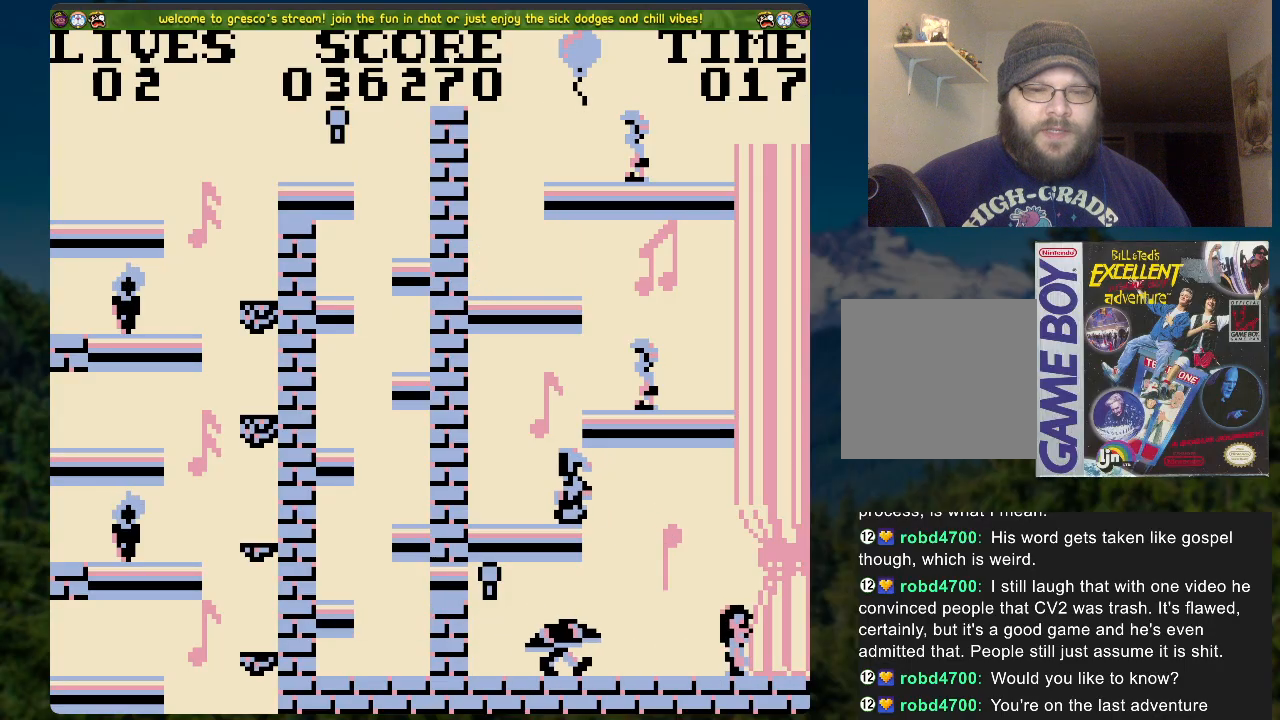
{"buttons": ["A", "DPAD_LEFT"], "left_stick": "center", "right_stick": "center", "events": [[301, "DPAD_LEFT", "down"], [335, "A", "down"]]}
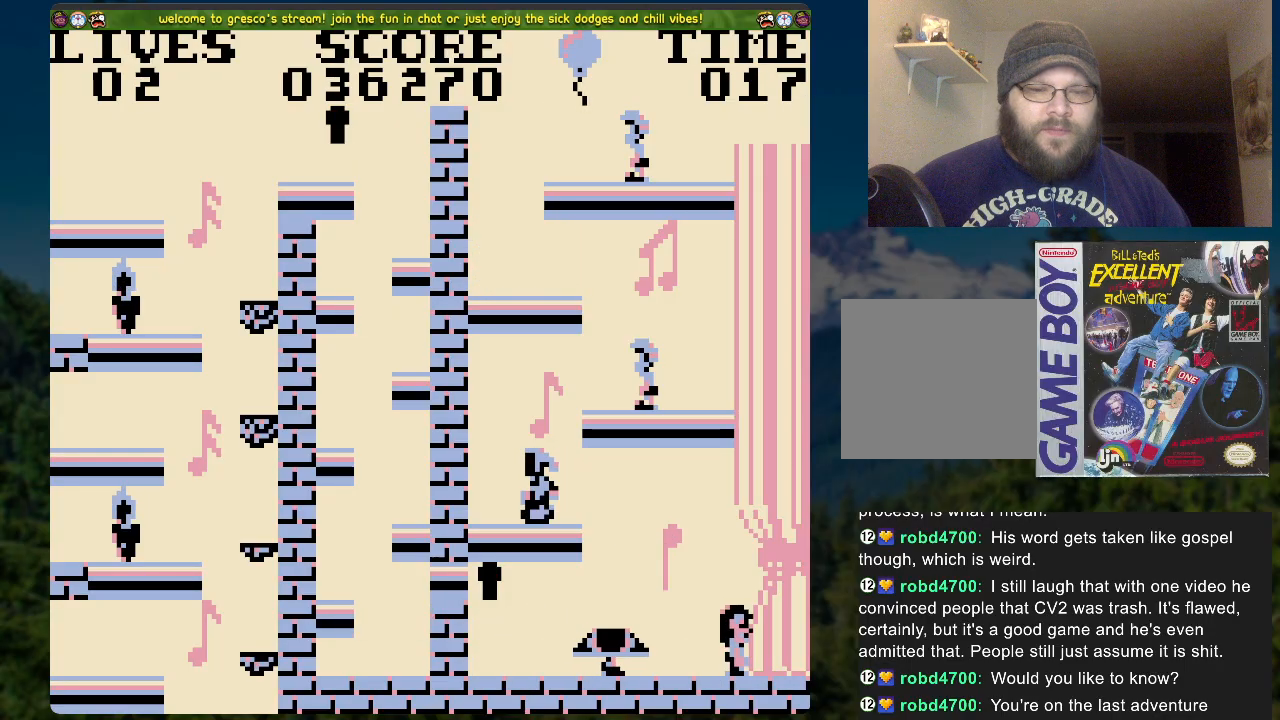
{"buttons": ["A", "DPAD_LEFT"], "left_stick": "center", "right_stick": "center", "events": []}
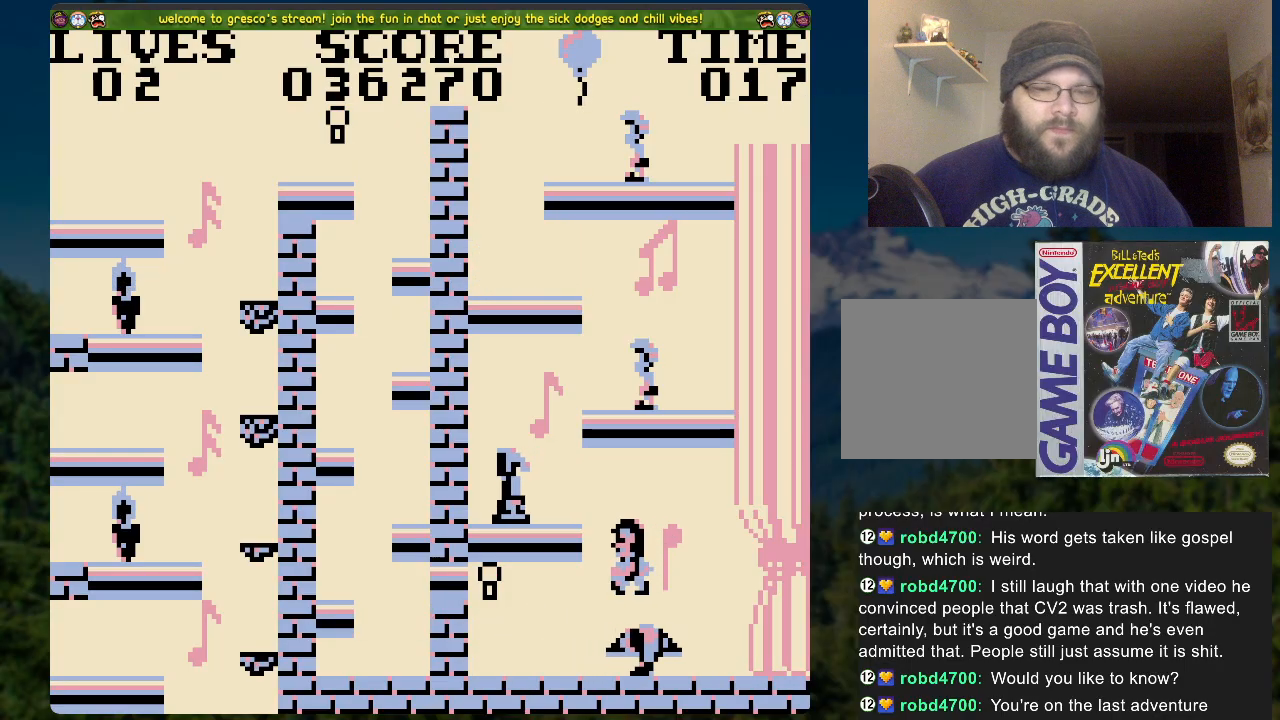
{"buttons": [], "left_stick": "center", "right_stick": "center", "events": [[16, "A", "up"], [284, "DPAD_LEFT", "up"]]}
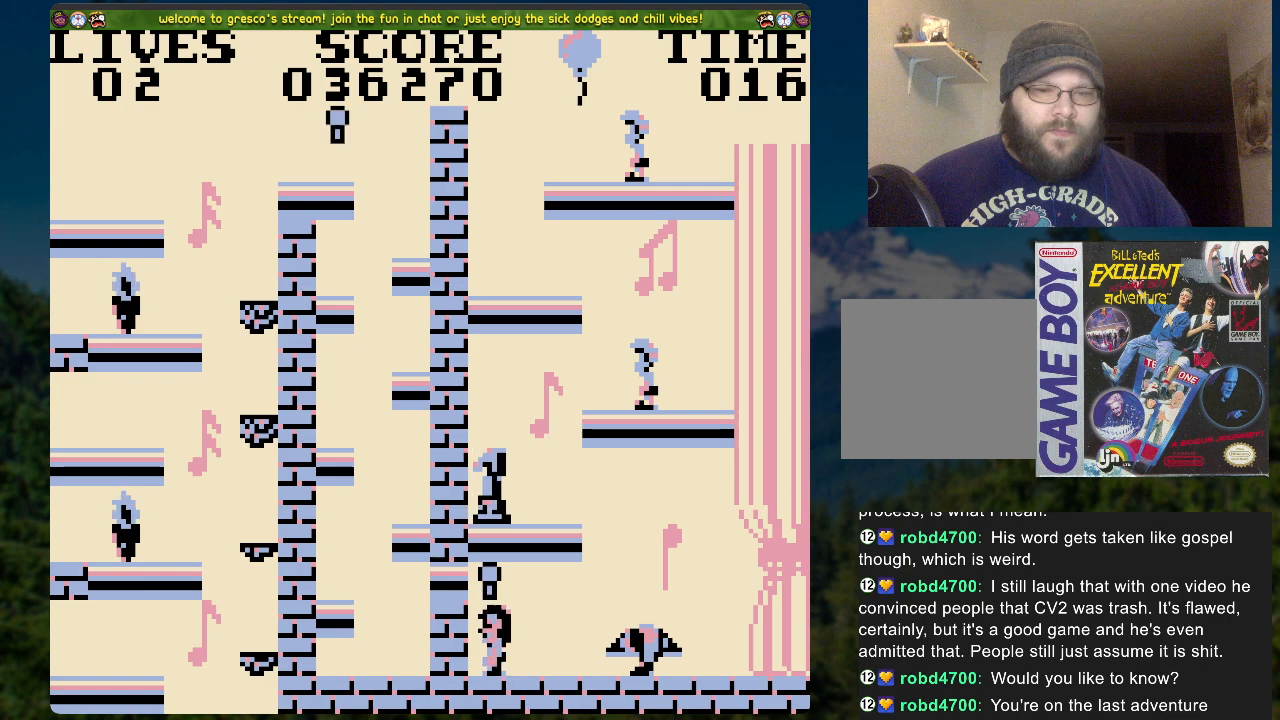
{"buttons": [], "left_stick": "center", "right_stick": "center", "events": [[251, "A", "down"], [502, "A", "up"]]}
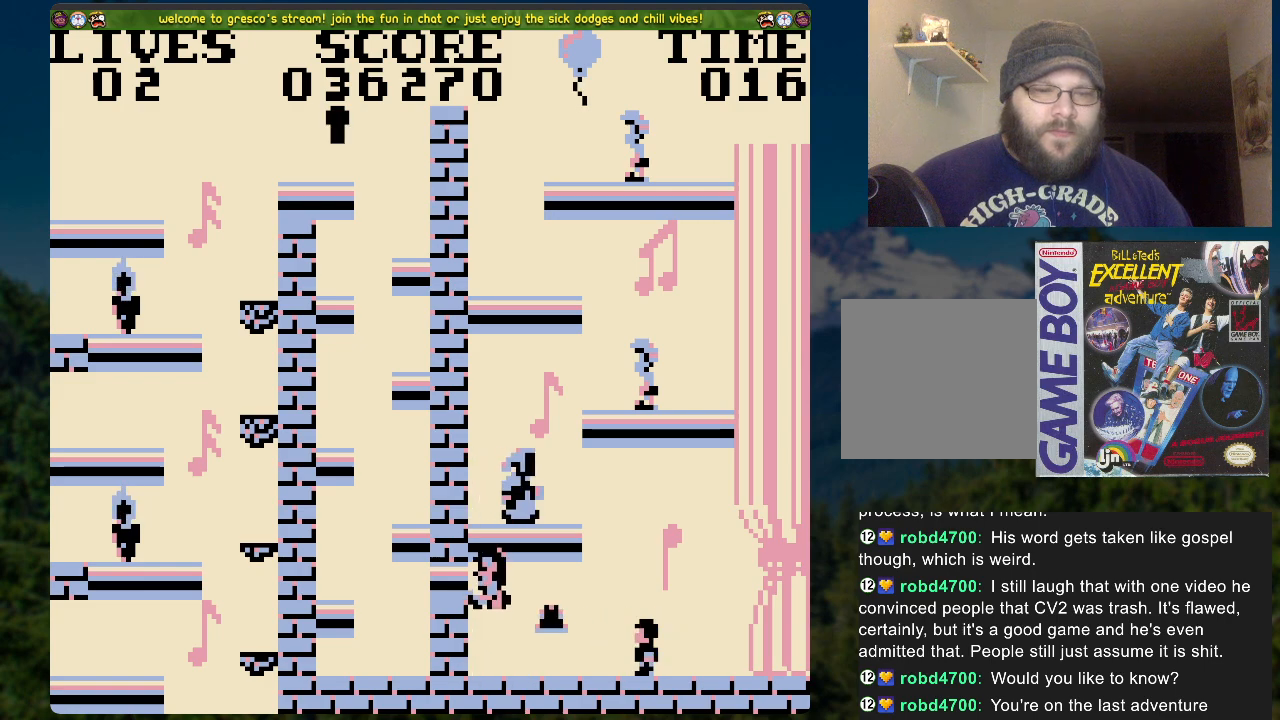
{"buttons": [], "left_stick": "center", "right_stick": "center", "events": []}